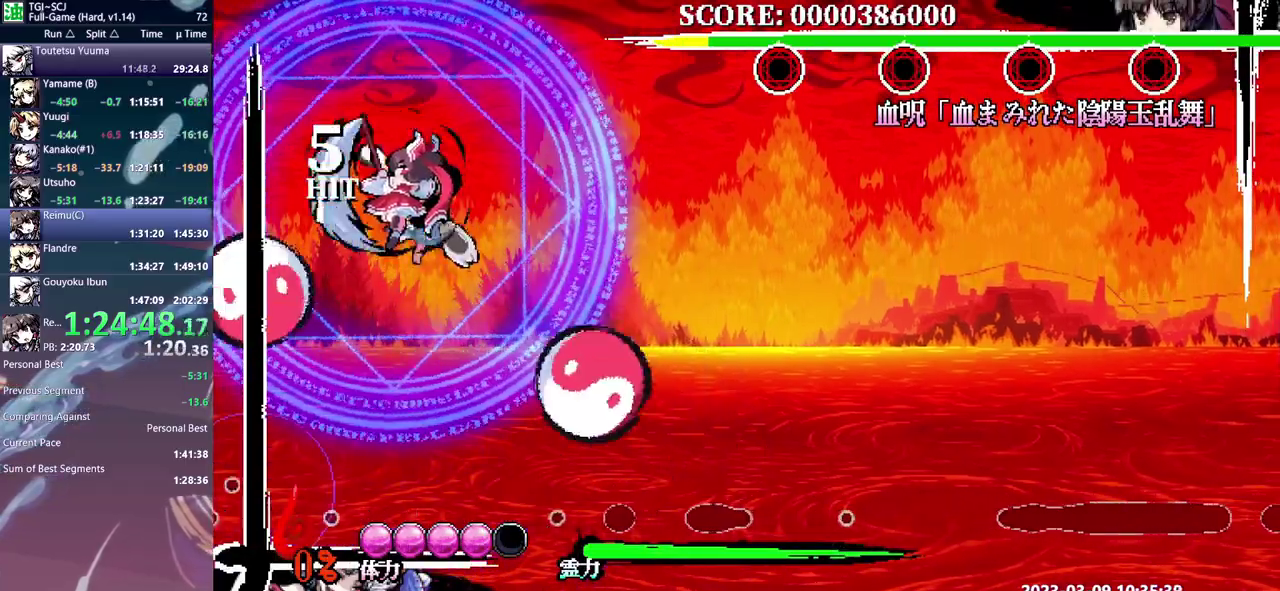
Gameplay with a controller (Xbox layout); each line is a JSON object with the inputs held at the frame after it. "events" lists button and stick changes between this image and that frame as [ms after this image, input, new state], when the widget could be followed in between. Not read: B DPAD_DOWN DPAD_RIGHT DPAD_UP L1 L2 L3 R1 R2 R3.
{"buttons": ["Y"], "events": [[383, "Y", "down"]]}
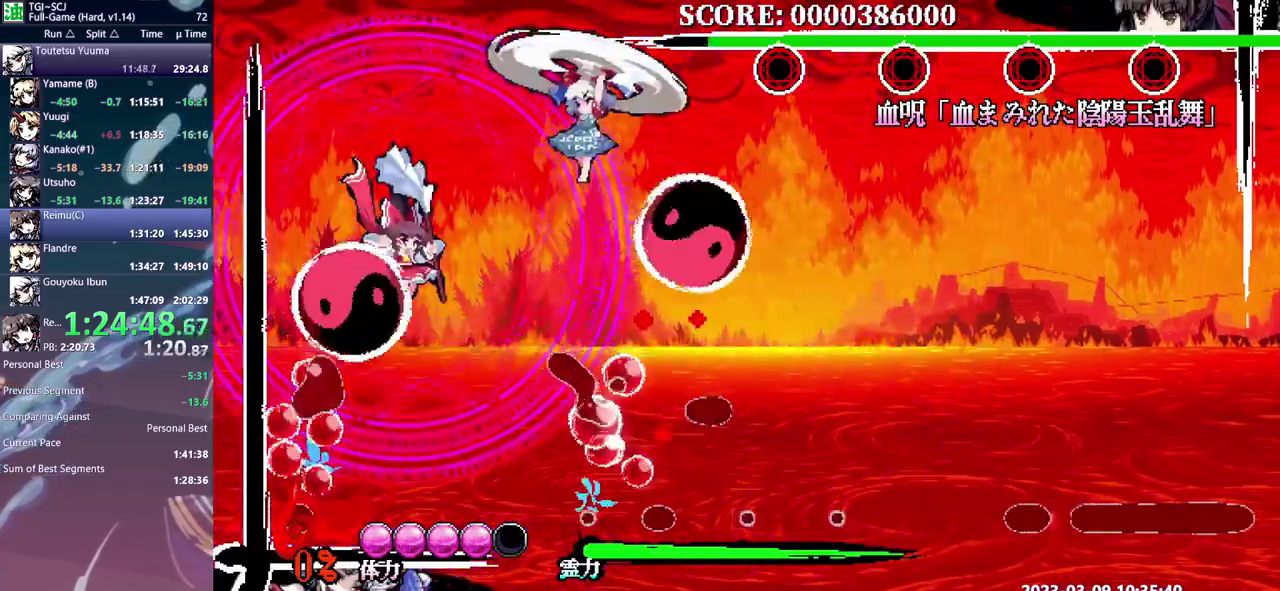
{"buttons": [], "events": [[117, "Y", "up"]]}
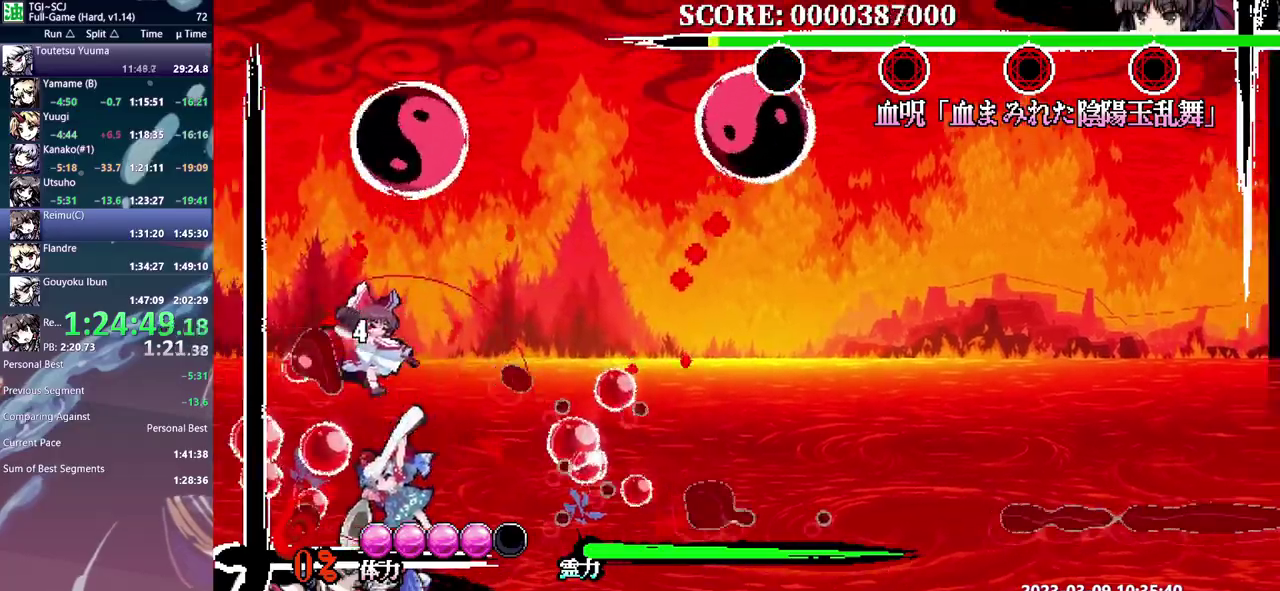
{"buttons": ["Y"], "events": [[17, "DPAD_LEFT", "down"], [50, "Y", "down"], [167, "Y", "up"], [217, "Y", "down"], [283, "Y", "up"], [333, "DPAD_LEFT", "up"], [350, "Y", "down"], [433, "Y", "up"], [483, "Y", "down"]]}
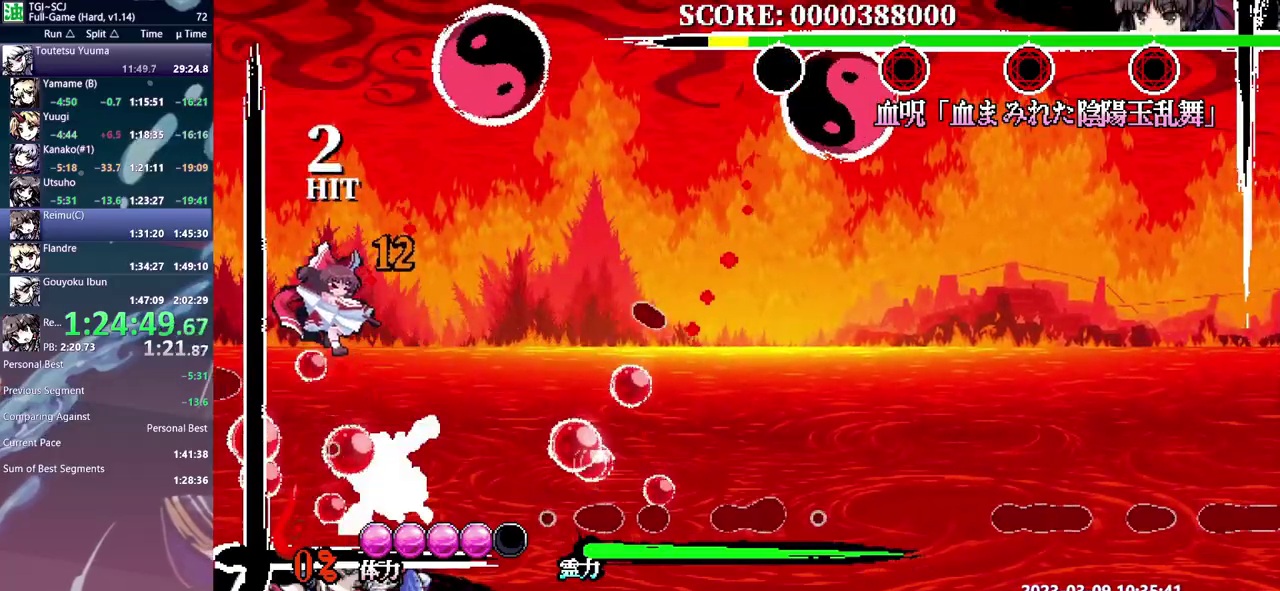
{"buttons": [], "events": [[50, "Y", "up"]]}
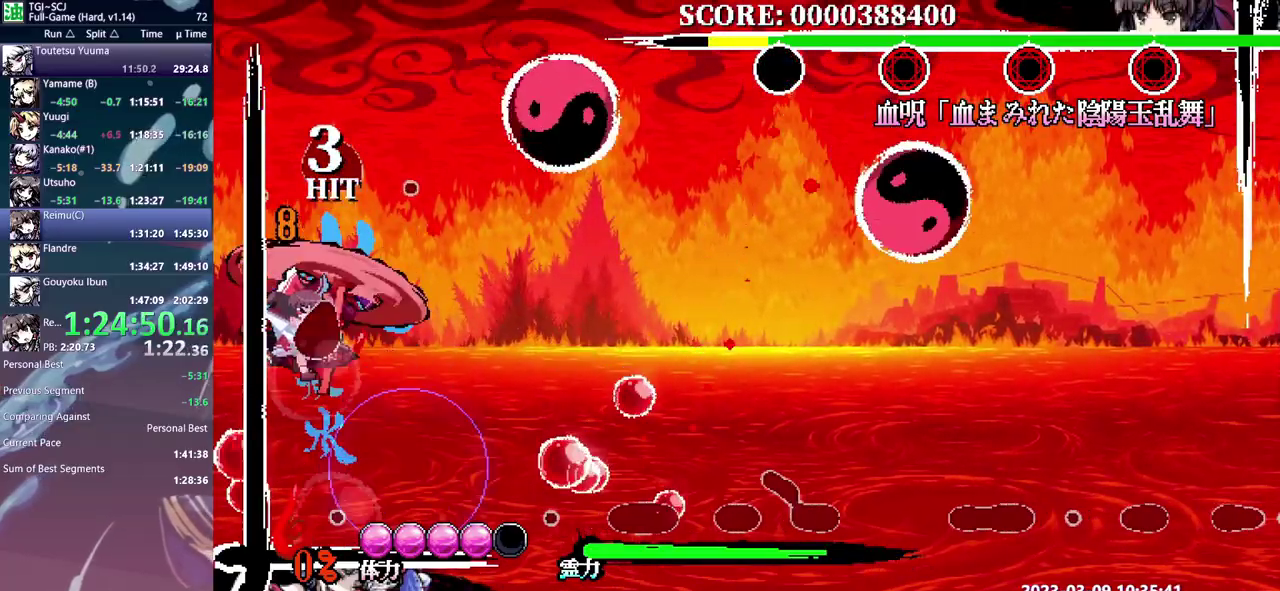
{"buttons": [], "events": [[183, "Y", "down"], [233, "Y", "up"], [317, "Y", "down"], [367, "Y", "up"], [450, "Y", "down"], [500, "Y", "up"]]}
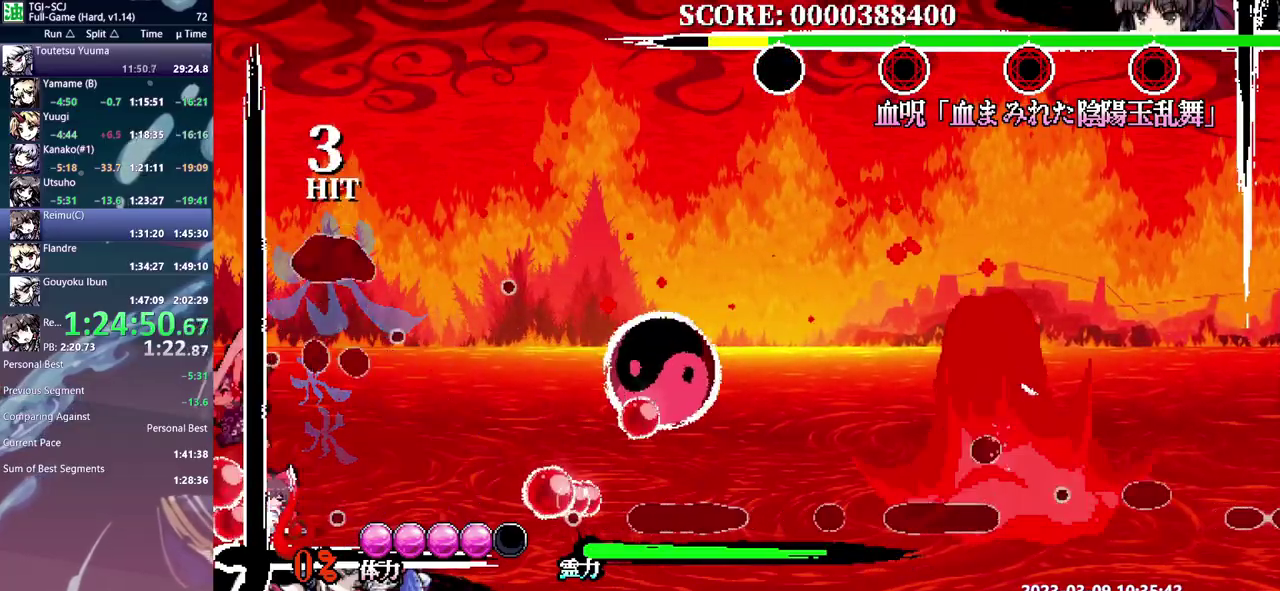
{"buttons": ["Y", "DPAD_LEFT"], "events": [[83, "Y", "down"], [150, "Y", "up"], [217, "Y", "down"], [283, "Y", "up"], [333, "DPAD_LEFT", "down"], [350, "Y", "down"], [433, "Y", "up"], [500, "Y", "down"]]}
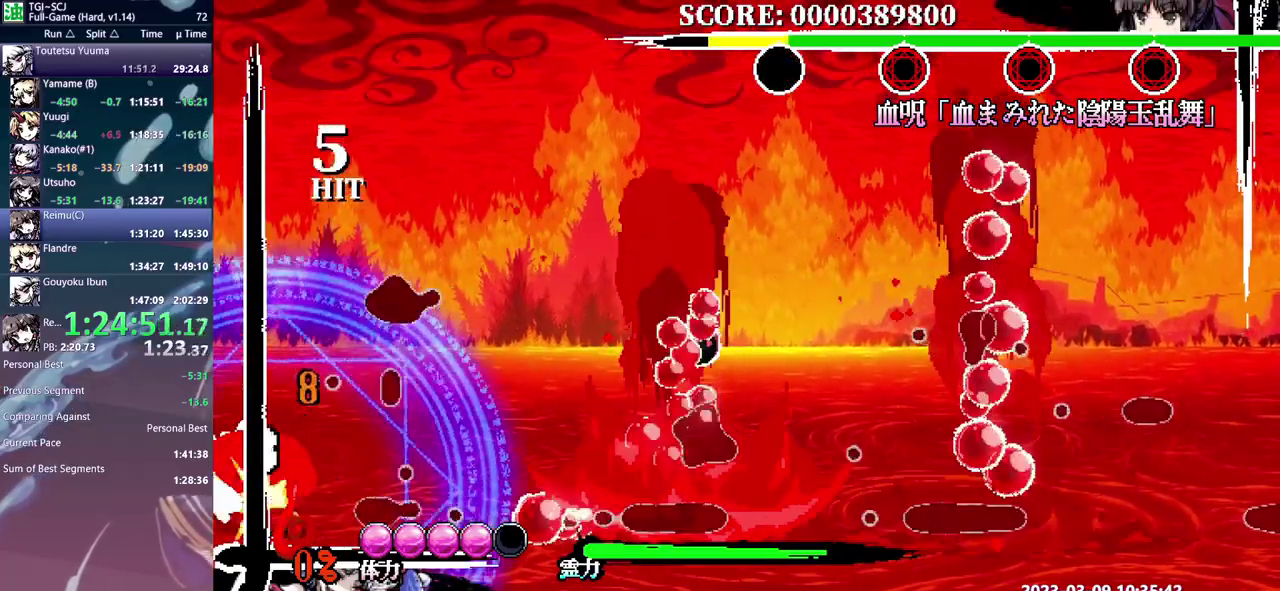
{"buttons": [], "events": [[67, "Y", "up"], [117, "Y", "down"], [217, "Y", "up"], [417, "DPAD_LEFT", "up"]]}
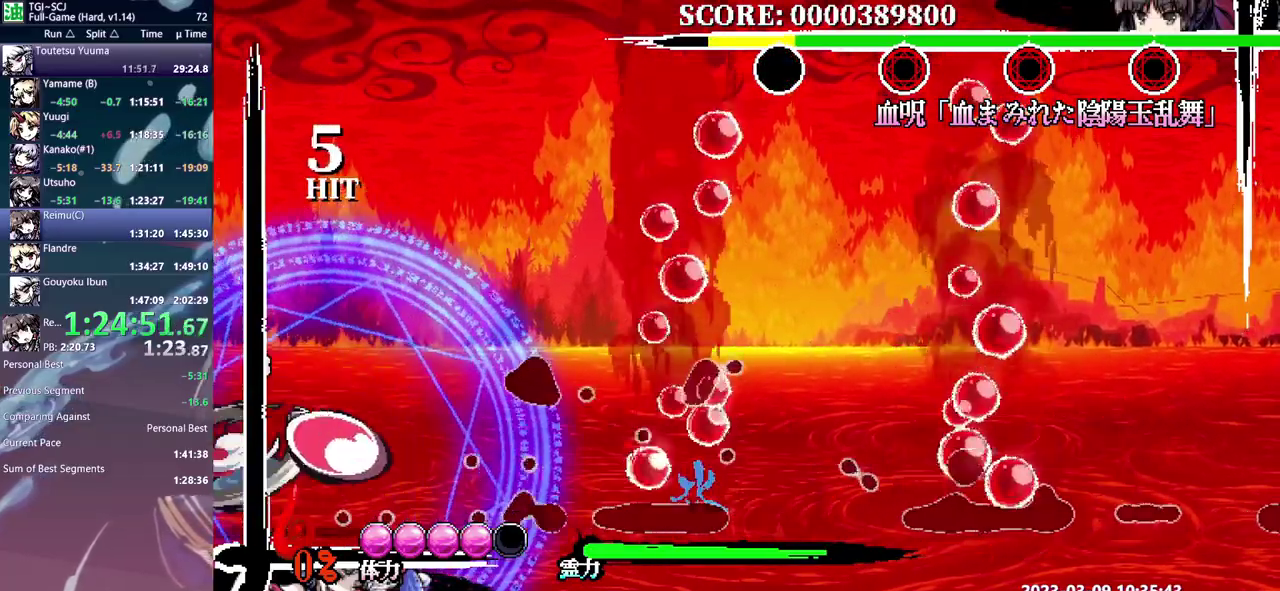
{"buttons": ["Y"], "events": [[50, "Y", "down"], [133, "Y", "up"], [483, "Y", "down"]]}
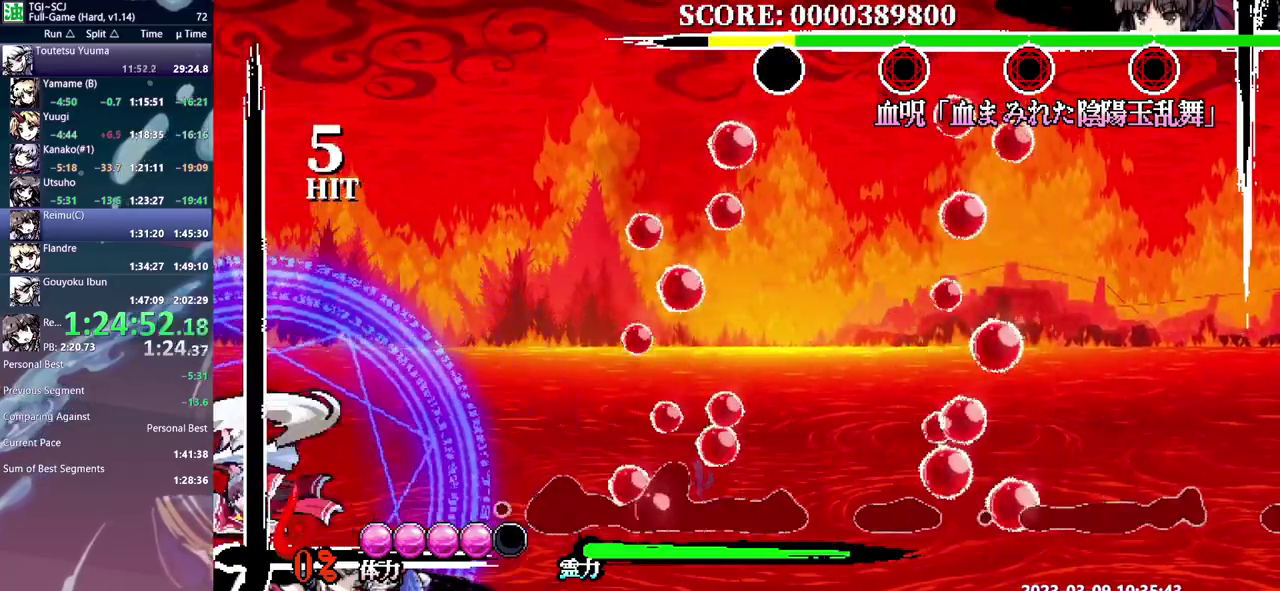
{"buttons": [], "events": [[33, "Y", "up"], [350, "Y", "down"], [433, "Y", "up"]]}
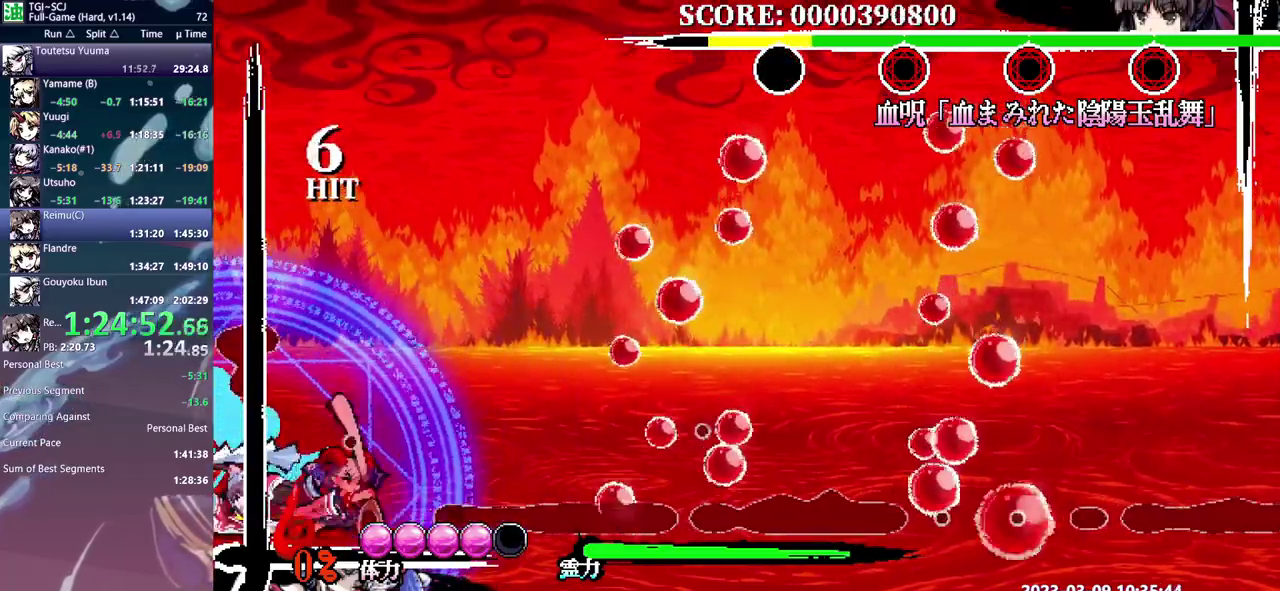
{"buttons": [], "events": []}
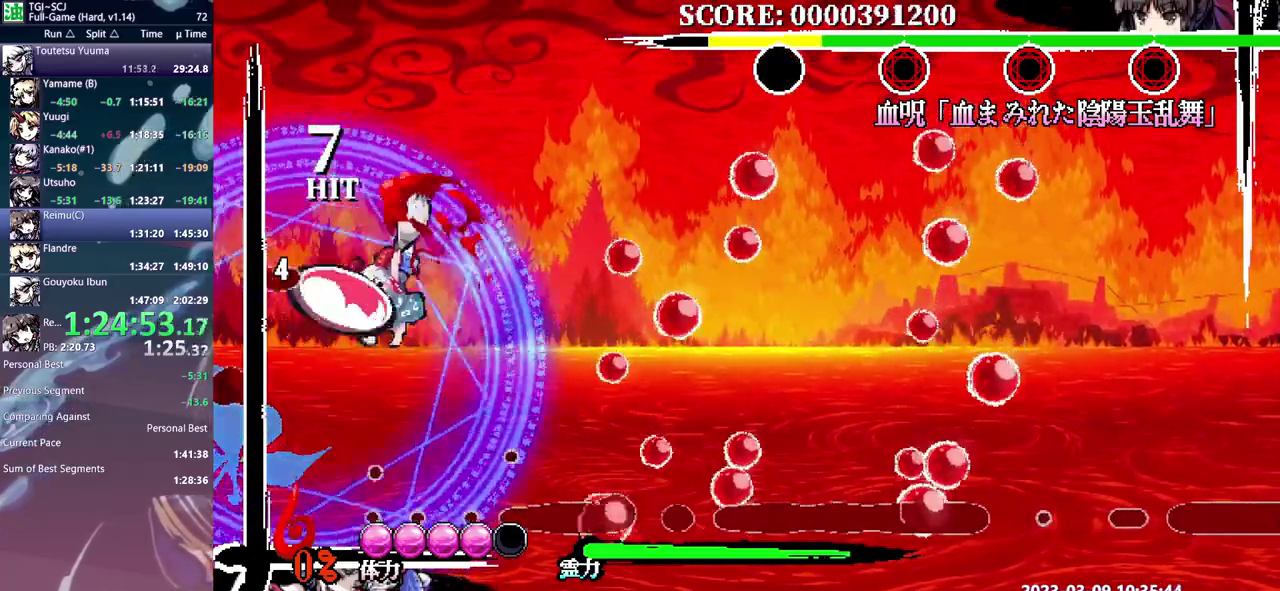
{"buttons": [], "events": []}
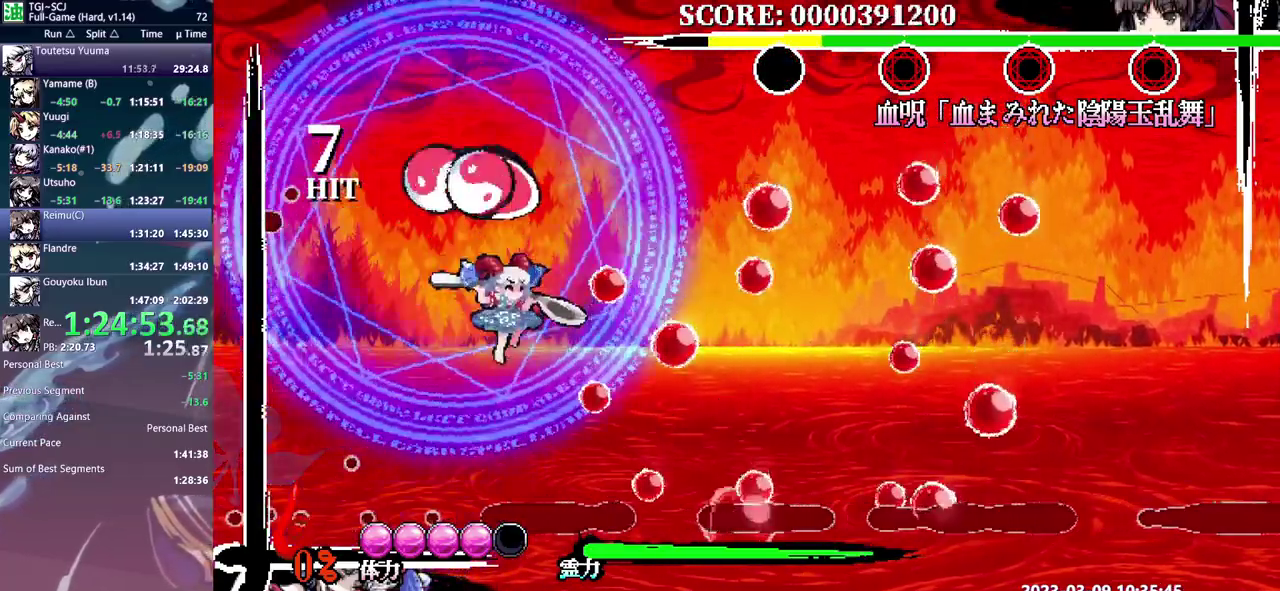
{"buttons": ["Y"], "events": [[483, "Y", "down"]]}
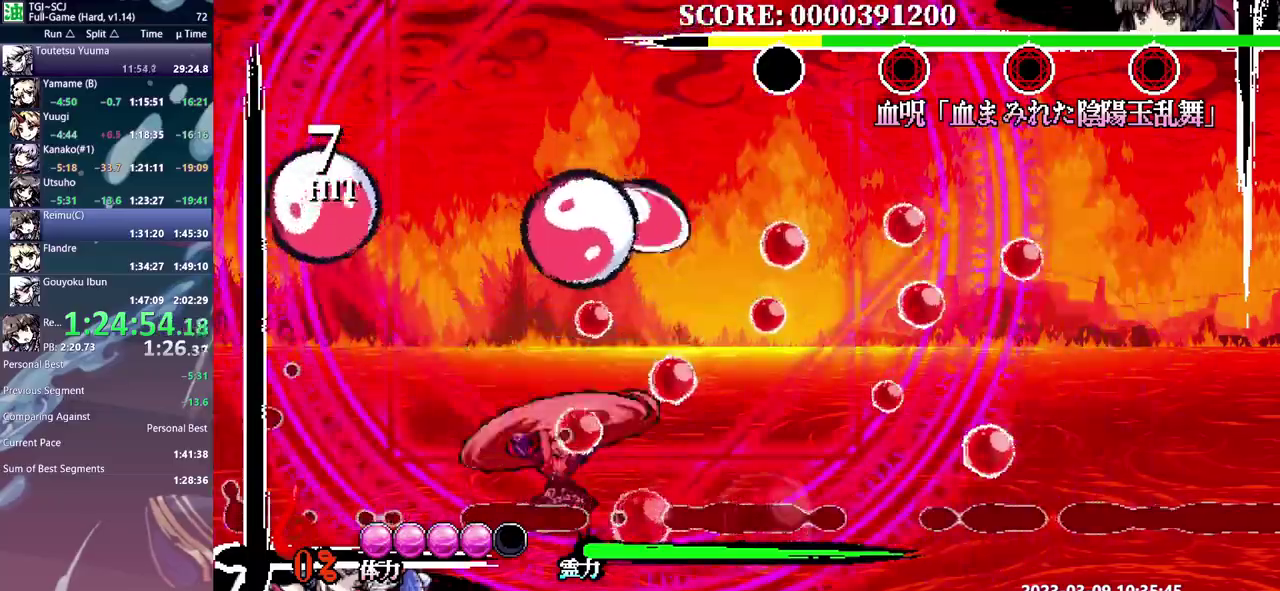
{"buttons": ["Y"], "events": [[67, "Y", "up"], [500, "Y", "down"]]}
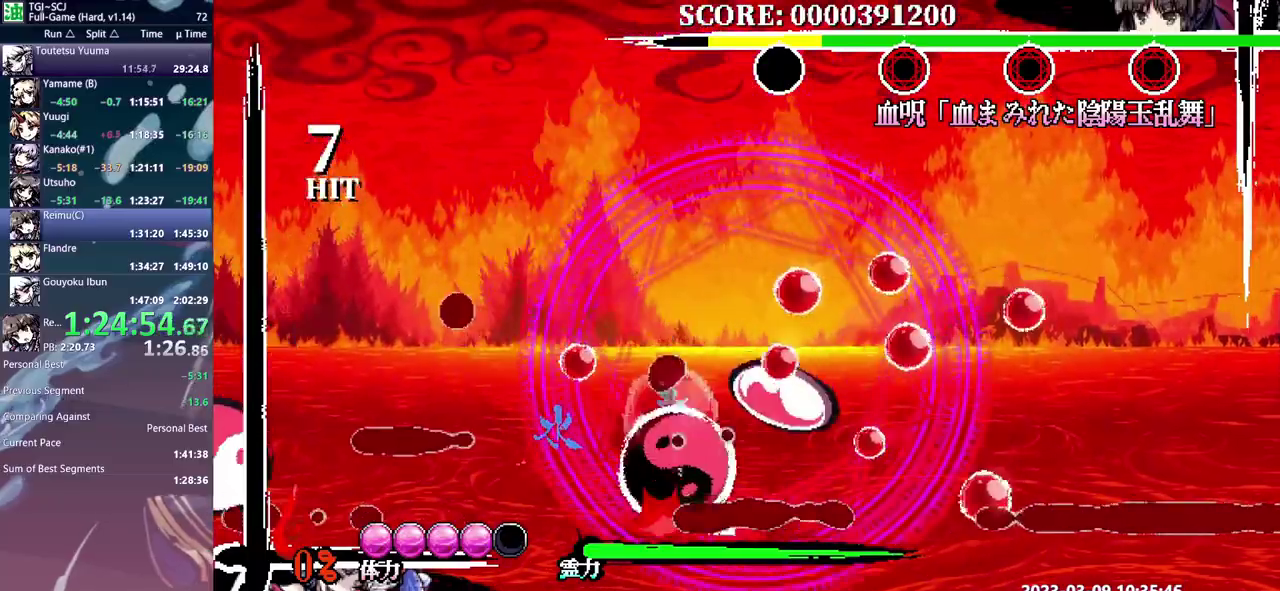
{"buttons": ["Y"], "events": [[100, "Y", "up"], [300, "Y", "down"]]}
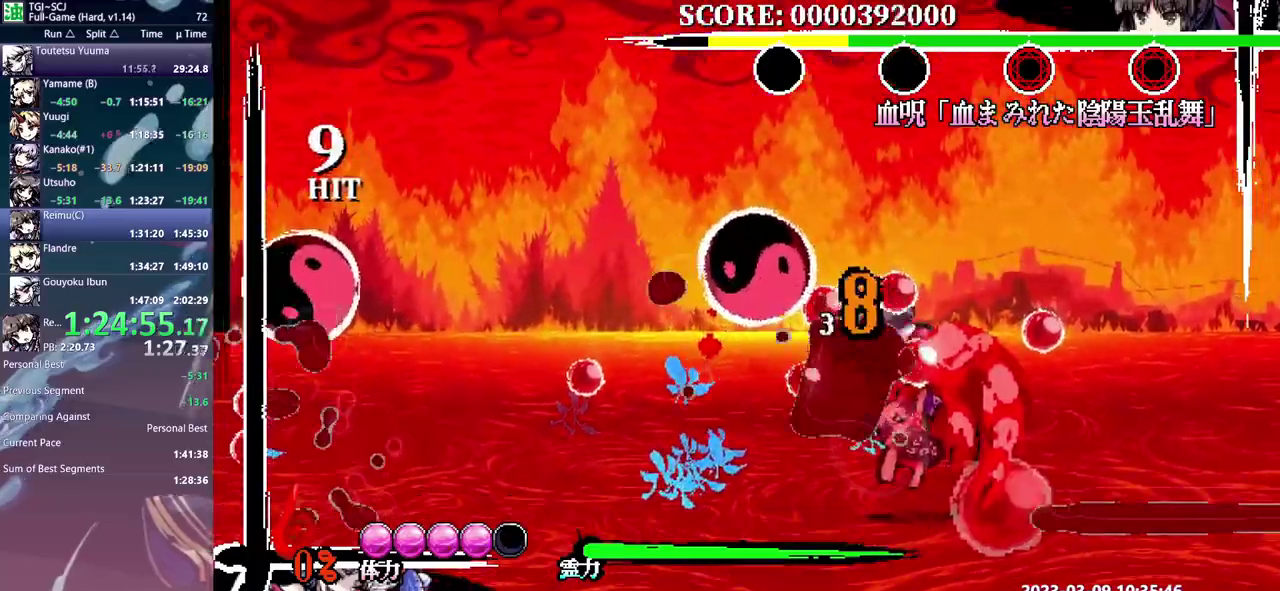
{"buttons": [], "events": [[33, "Y", "up"], [100, "Y", "down"], [183, "Y", "up"], [367, "DPAD_LEFT", "down"], [450, "DPAD_LEFT", "up"]]}
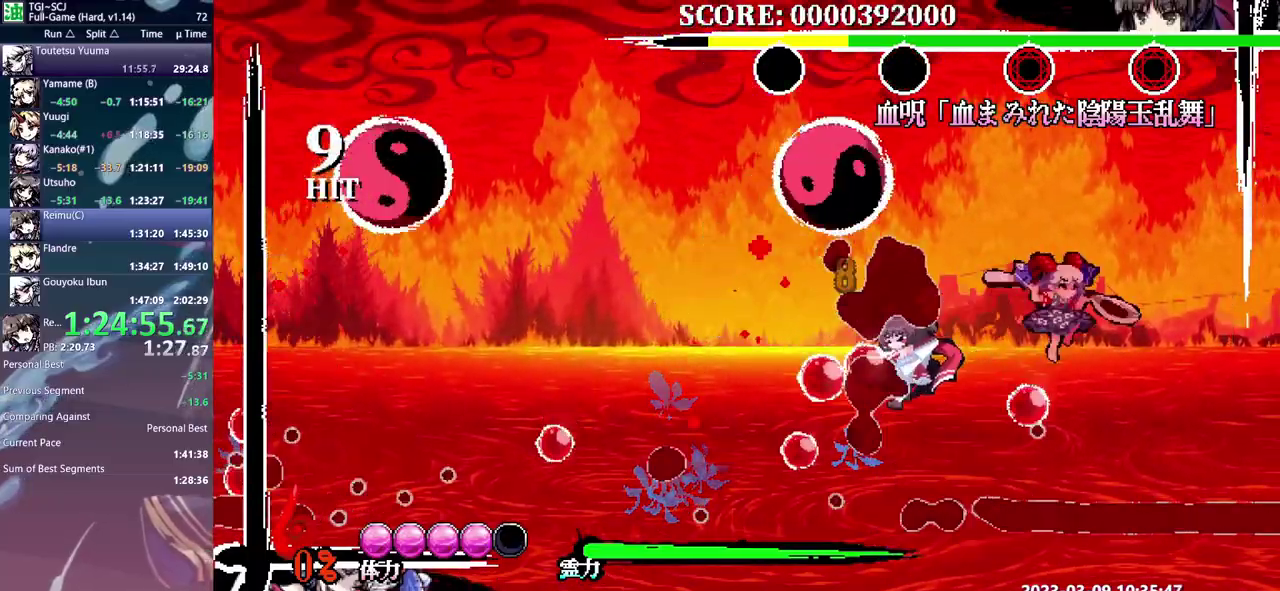
{"buttons": ["DPAD_LEFT"], "events": [[67, "Y", "down"], [150, "Y", "up"], [217, "Y", "down"], [283, "Y", "up"], [467, "DPAD_LEFT", "down"]]}
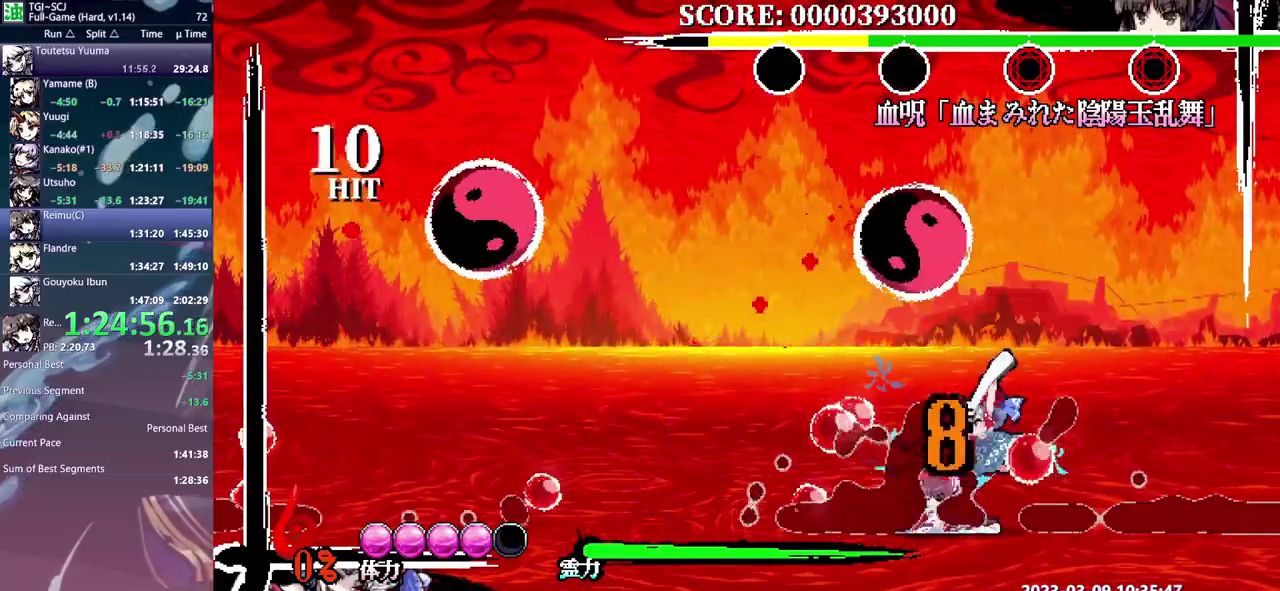
{"buttons": ["DPAD_LEFT"], "events": [[100, "Y", "down"], [183, "Y", "up"], [250, "Y", "down"], [317, "Y", "up"], [400, "Y", "down"], [483, "Y", "up"]]}
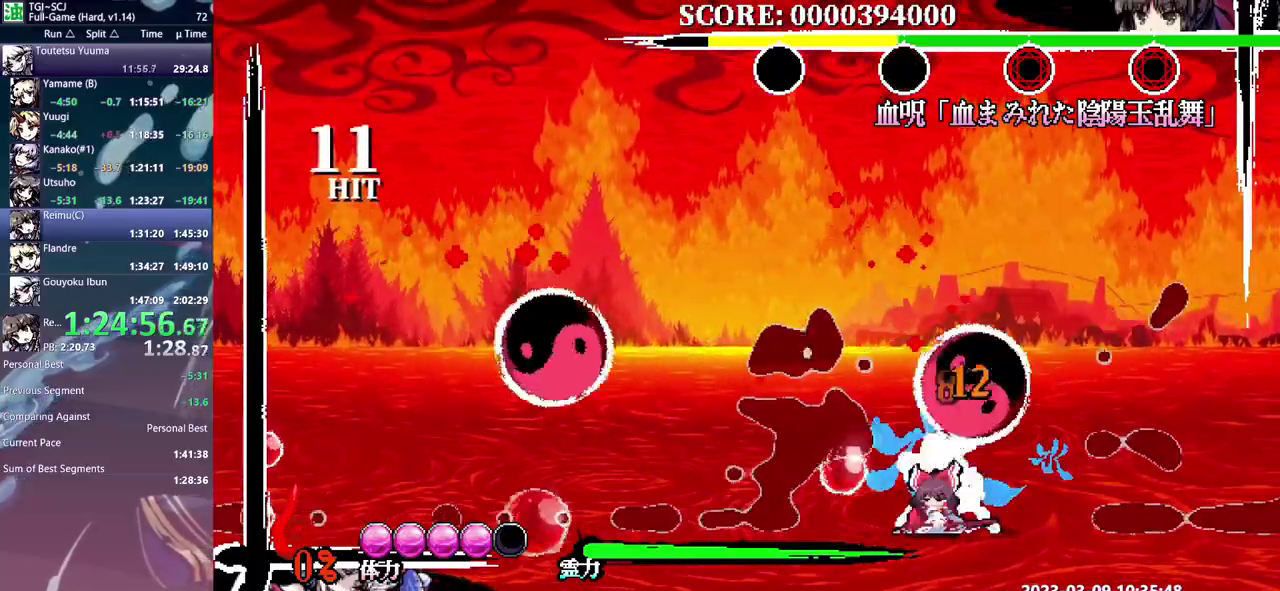
{"buttons": [], "events": [[33, "Y", "down"], [117, "Y", "up"], [183, "Y", "down"], [233, "Y", "up"], [250, "DPAD_LEFT", "up"]]}
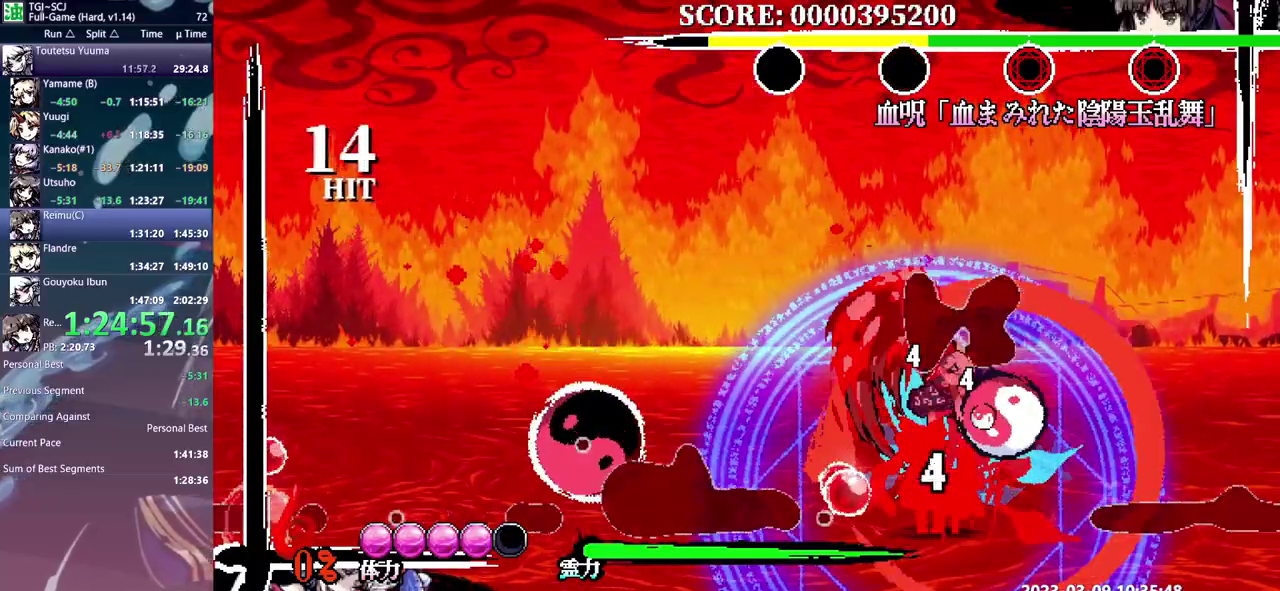
{"buttons": [], "events": []}
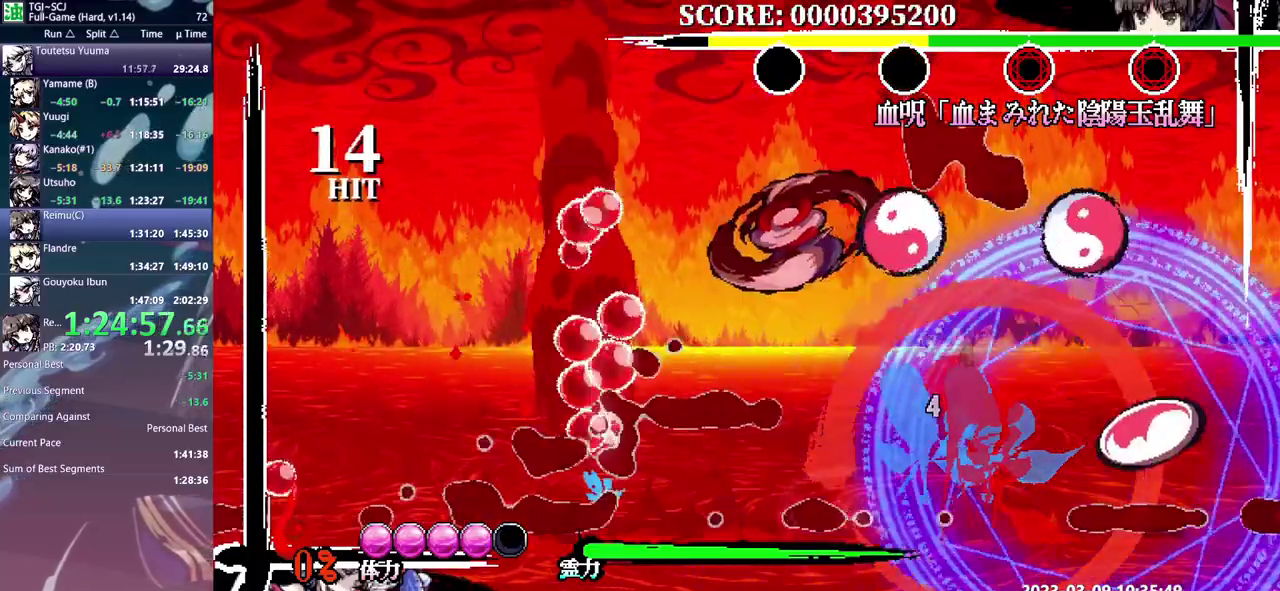
{"buttons": [], "events": []}
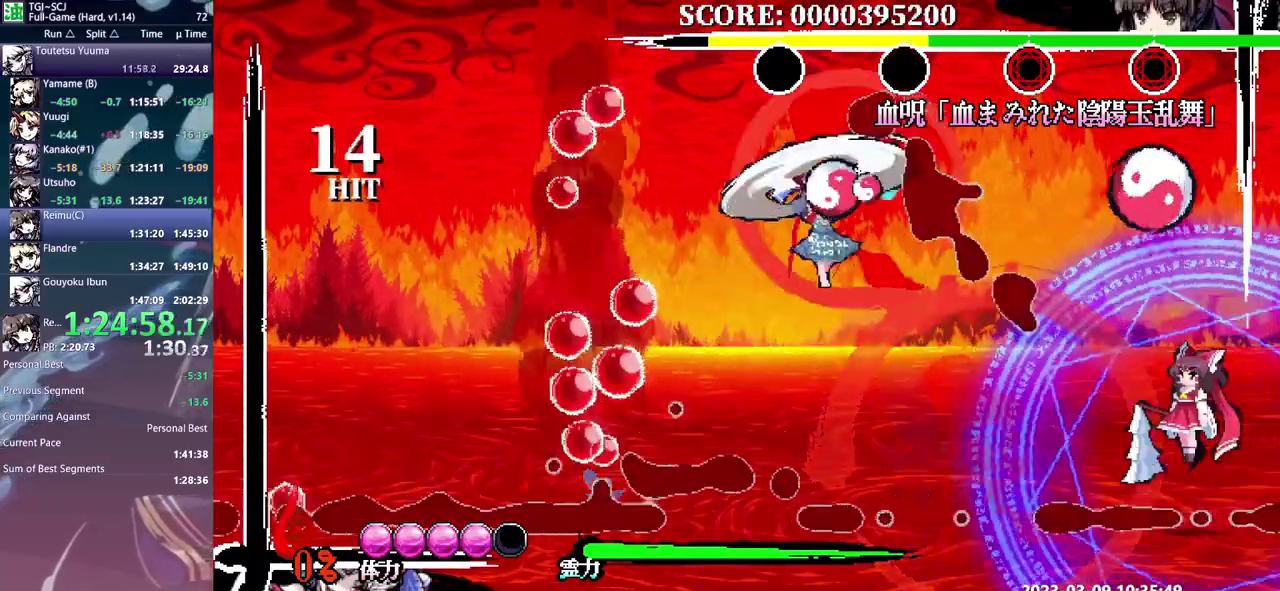
{"buttons": [], "events": [[317, "Y", "down"], [417, "Y", "up"]]}
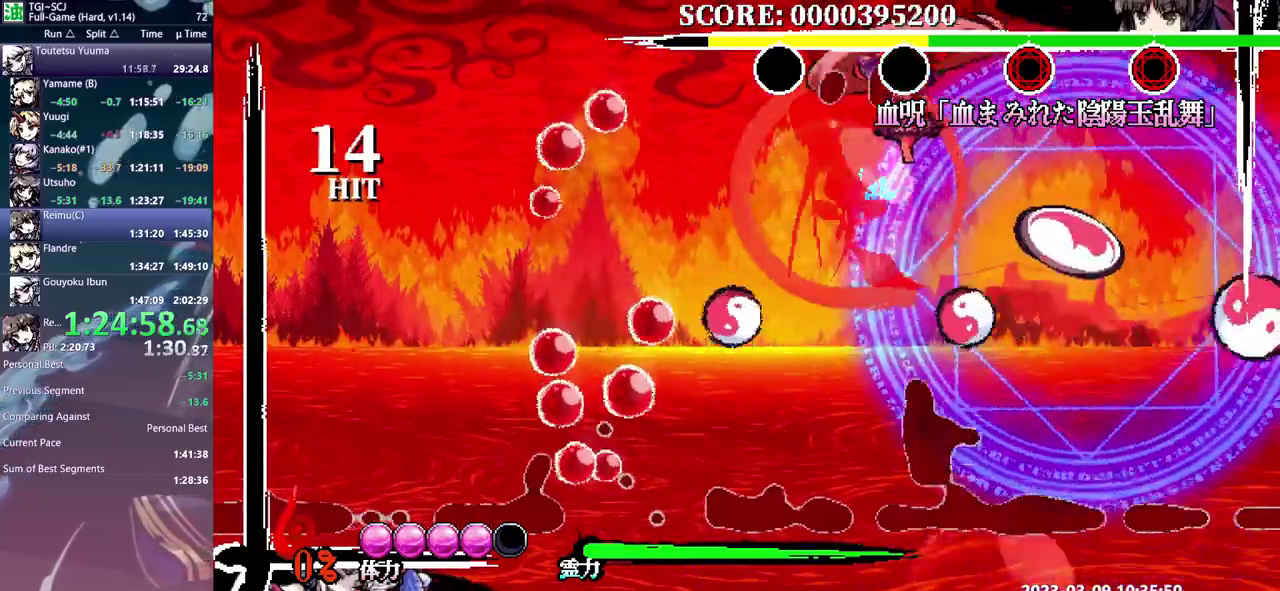
{"buttons": [], "events": []}
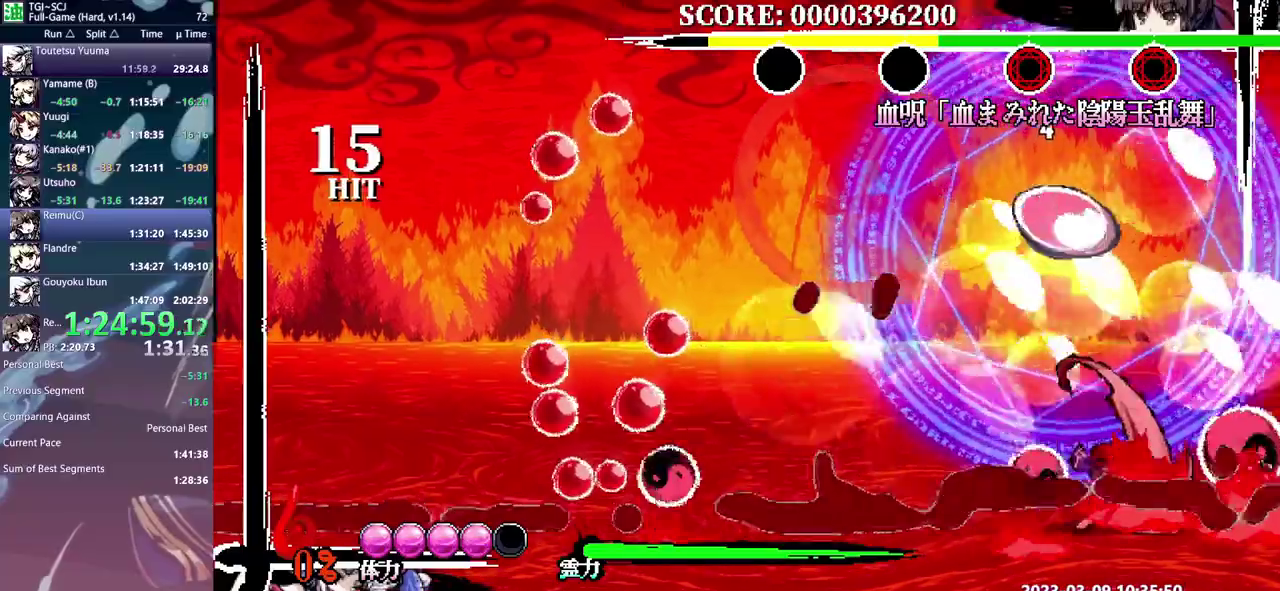
{"buttons": ["DPAD_LEFT"], "events": [[250, "DPAD_LEFT", "down"]]}